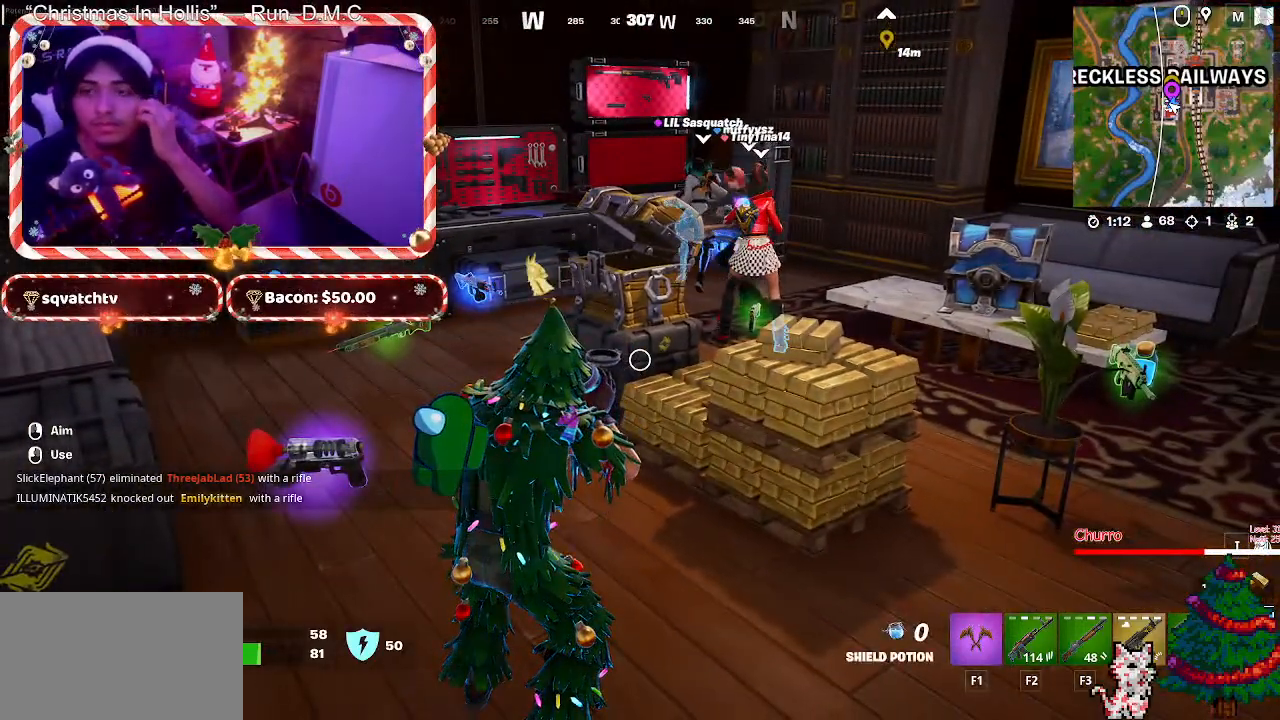
Gameplay with keyboard and mouse; each line is a JSON object with the keys and mouse buttons held at the frame after it. "events" lists presses ("down") and releases ("up") of "1", "2", "3", "4", "5", "a", "alt", "c", "caps_lock", "ctrl", "d", "e", "f", "g", "q", "r", "s", "shift", "space", "t", "tab", "v", "w", "x", "z", "mouse_left", "mouse_wheel" and "mouse_right" between this image and that frame as [ms after this image, input, new state], when the widget could be followed in between. "mouse_left", "mouse_wheel", "mouse_right" = the "left", "wheel", "right" buttons of the "mouse" list. No other keys are recorded. "wheel" means that the mouse wheel is clicked or scrolled. "mouse_move" is the direction in which the mouse moves at that frame (one of eight, or "still"), when it could be read.
{"keys": [], "mouse": [], "mouse_move": "still", "events": []}
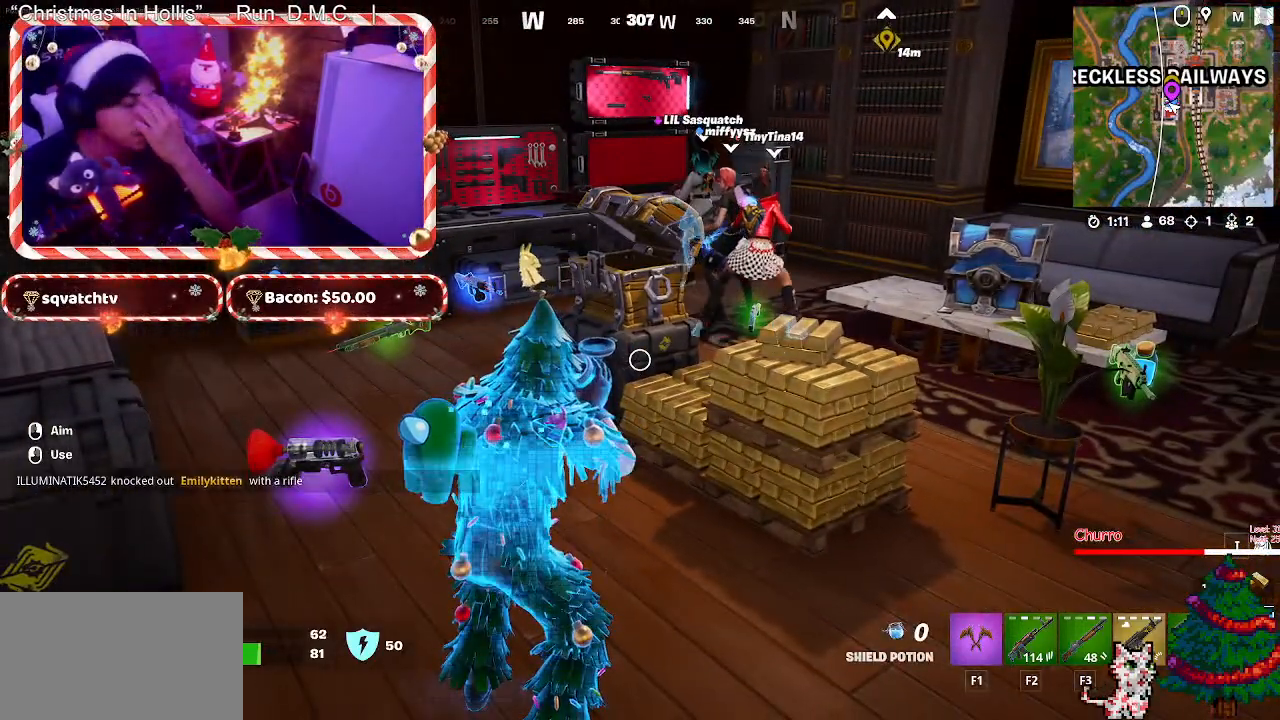
{"keys": [], "mouse": [], "mouse_move": "still", "events": []}
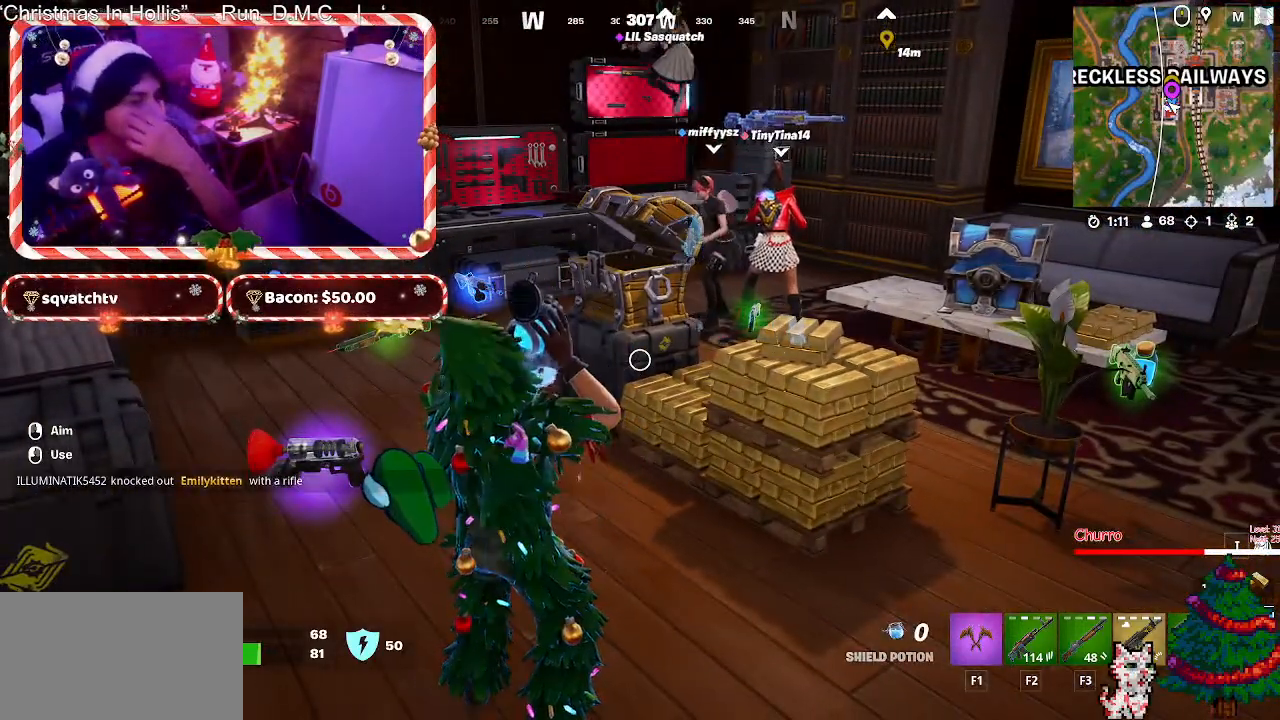
{"keys": [], "mouse": [], "mouse_move": "still", "events": []}
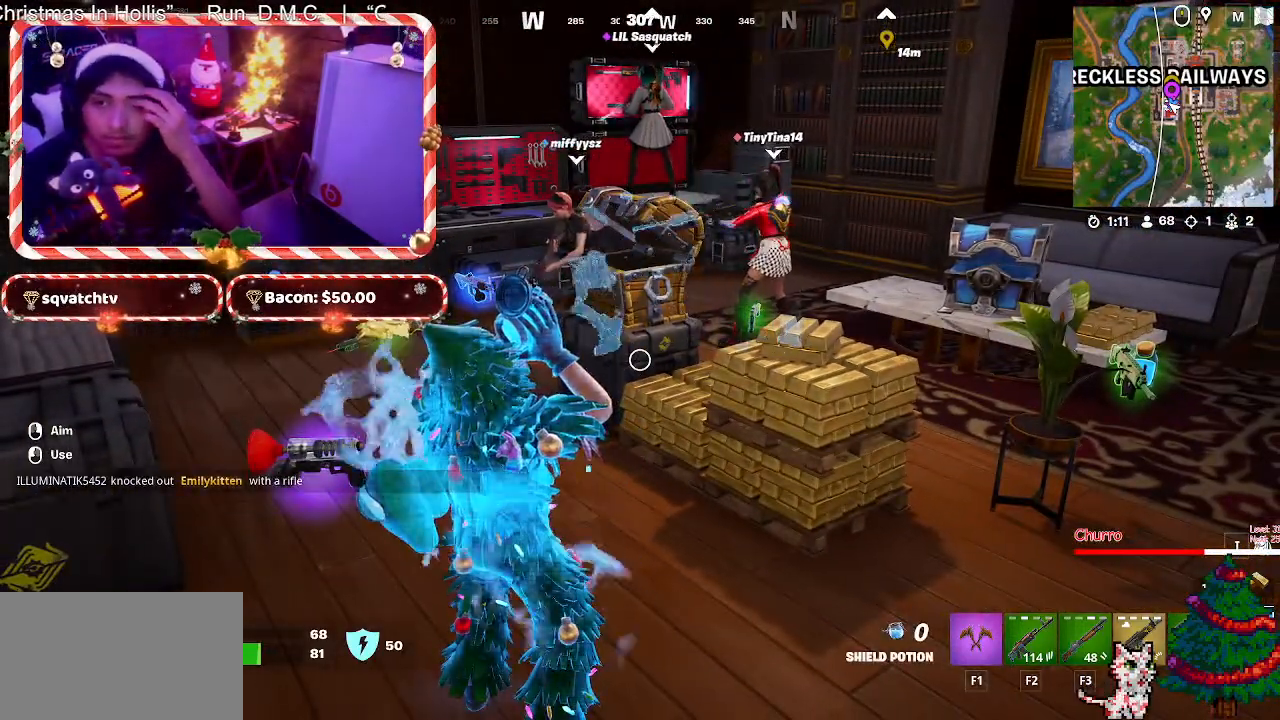
{"keys": [], "mouse": [], "mouse_move": "still", "events": []}
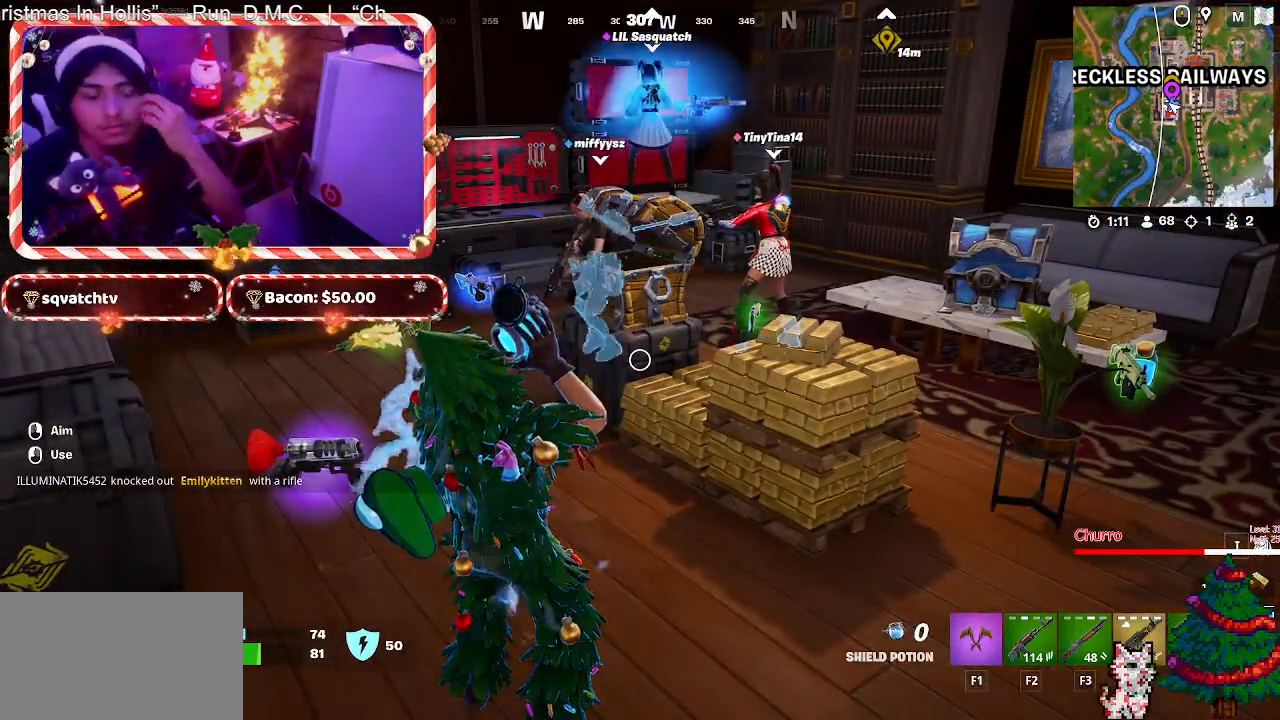
{"keys": [], "mouse": [], "mouse_move": "still", "events": []}
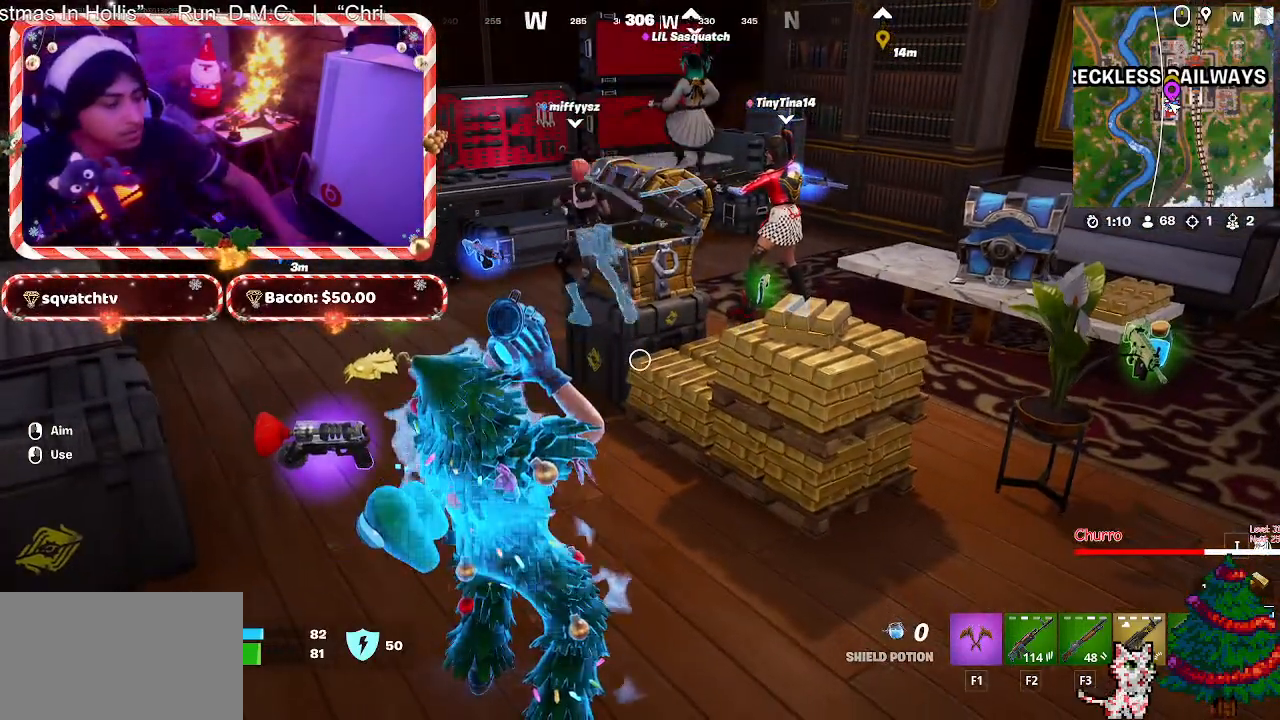
{"keys": [], "mouse": [], "mouse_move": "left", "events": []}
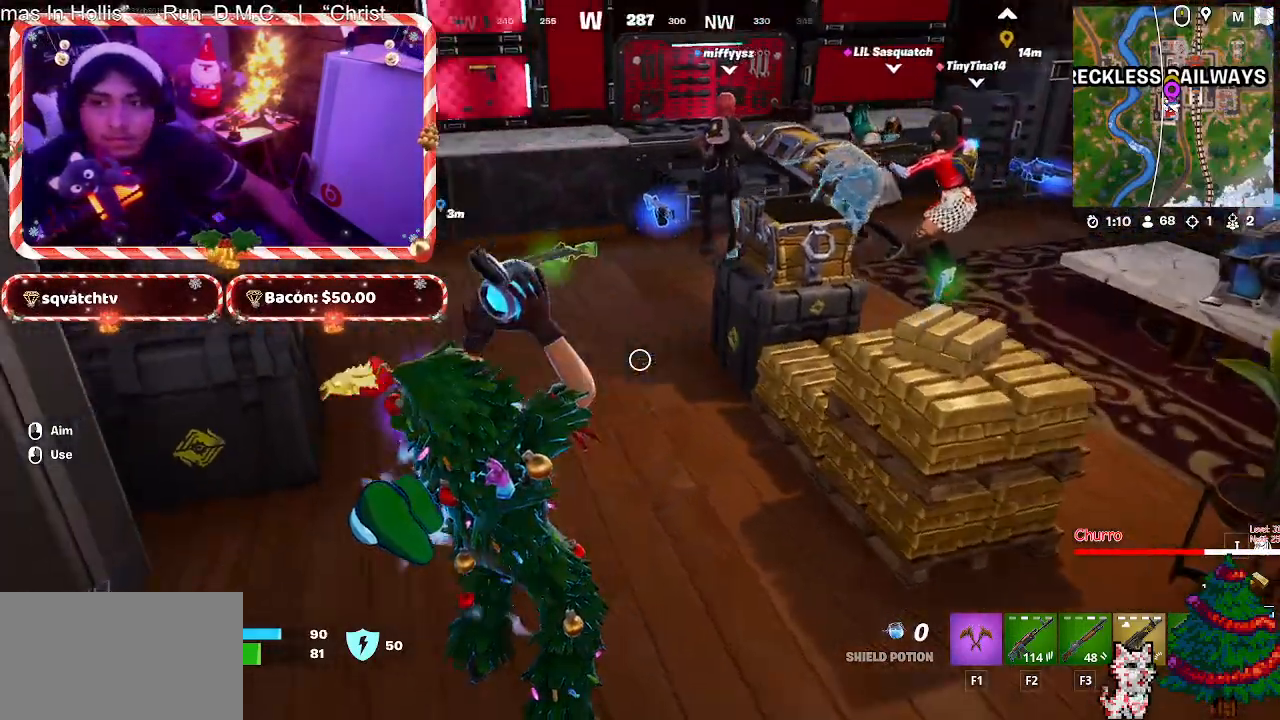
{"keys": [], "mouse": [], "mouse_move": "left", "events": []}
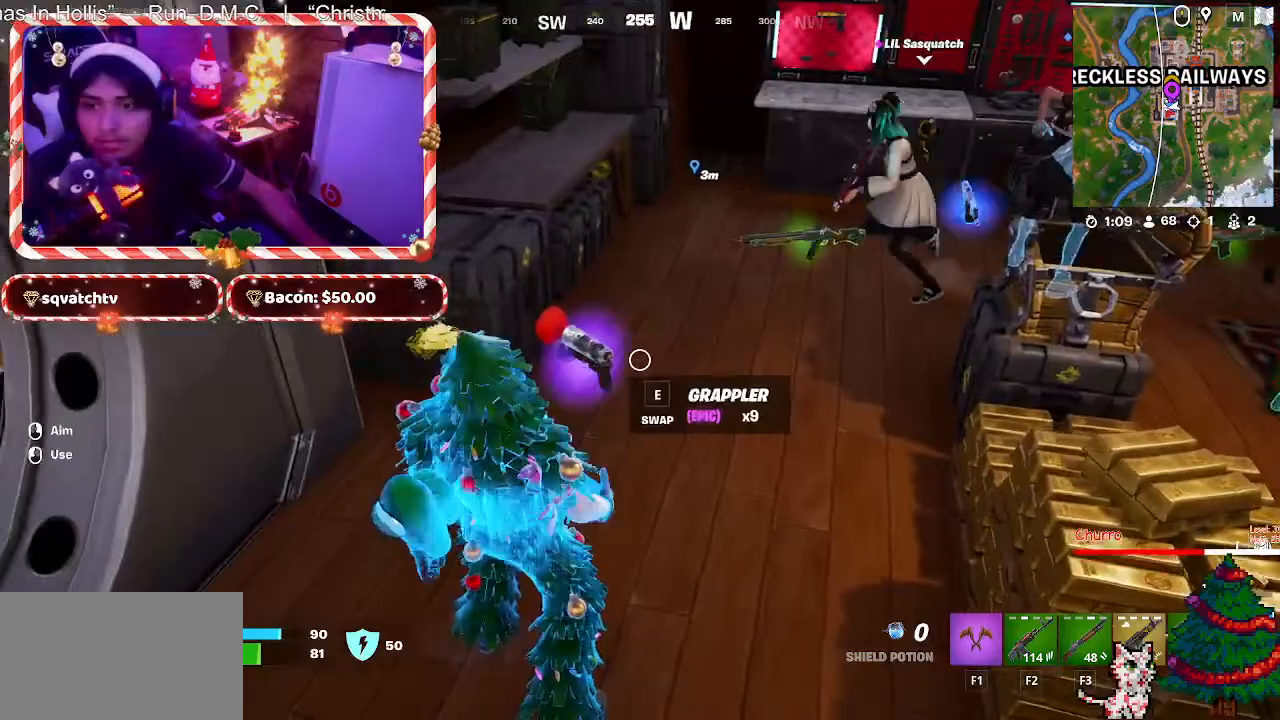
{"keys": ["e"], "mouse": [], "mouse_move": "still", "events": [[450, "e", "down"]]}
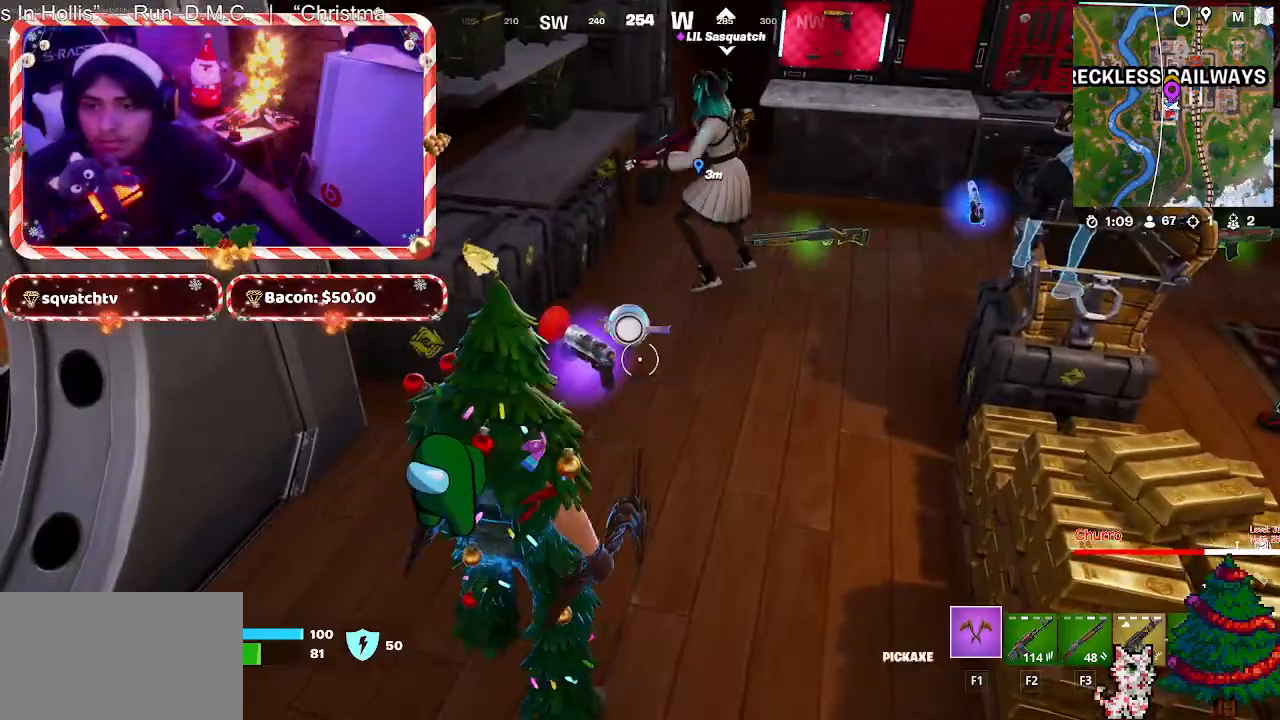
{"keys": ["w"], "mouse": [], "mouse_move": "still", "events": [[83, "e", "up"], [83, "w", "down"]]}
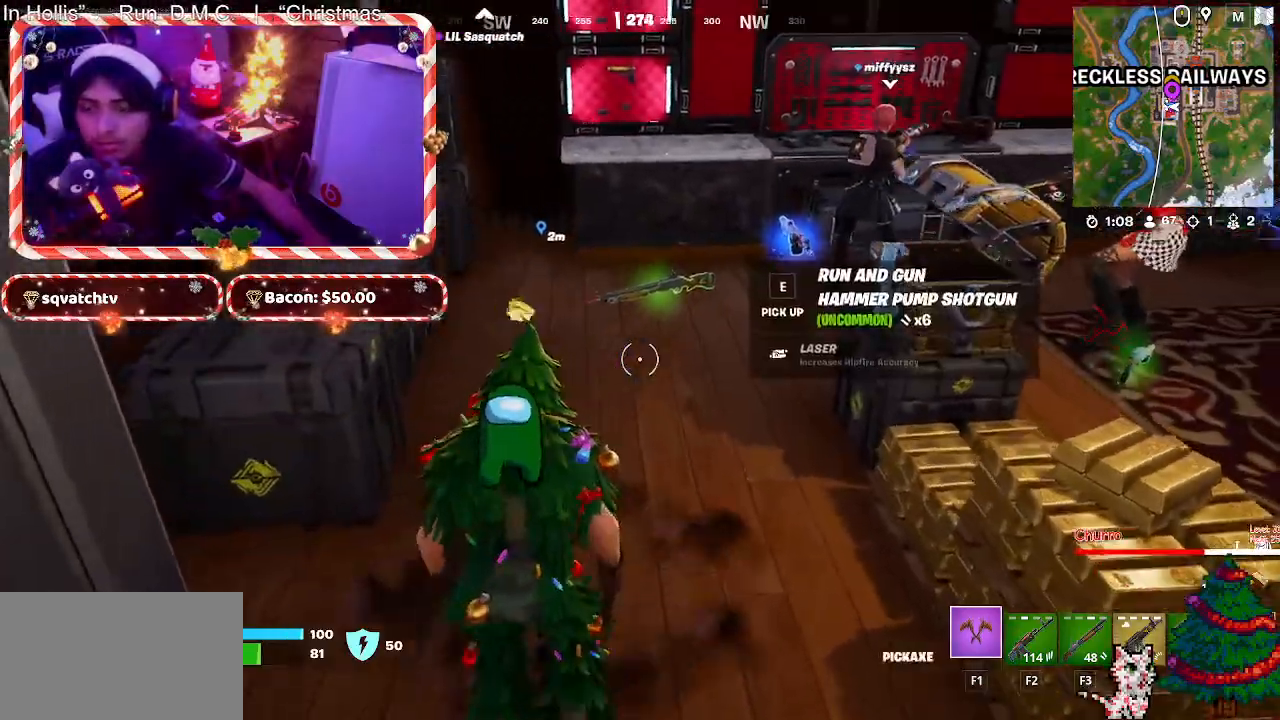
{"keys": ["w"], "mouse": [], "mouse_move": "still", "events": [[17, "d", "down"], [200, "d", "up"], [333, "mouse_wheel", "down"], [383, "mouse_wheel", "up"]]}
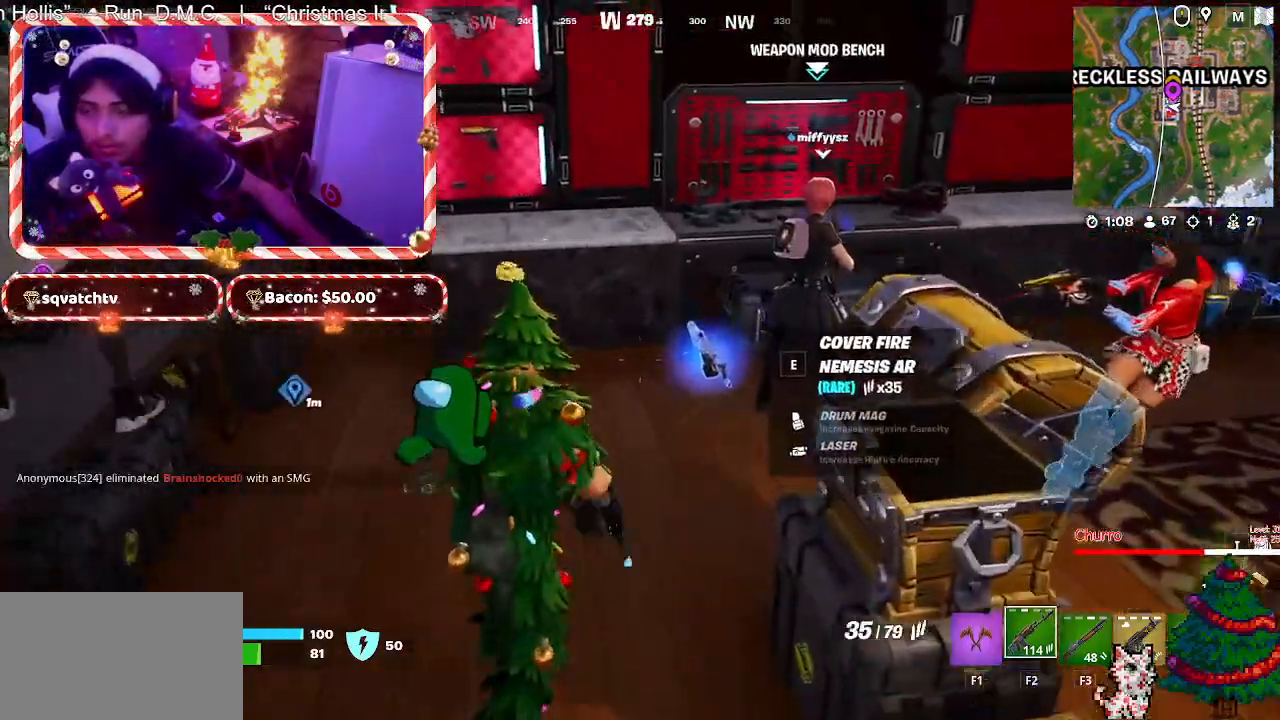
{"keys": ["w"], "mouse": [], "mouse_move": "right", "events": []}
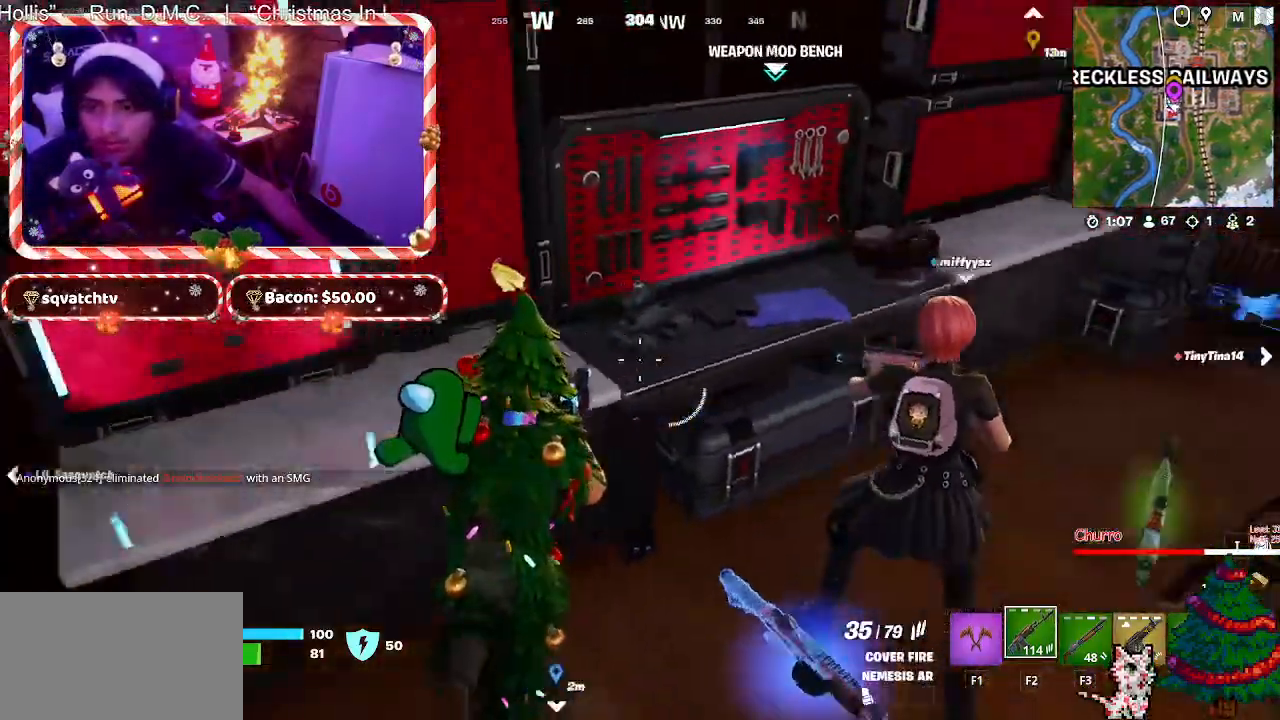
{"keys": [], "mouse": [], "mouse_move": "still", "events": [[83, "w", "up"]]}
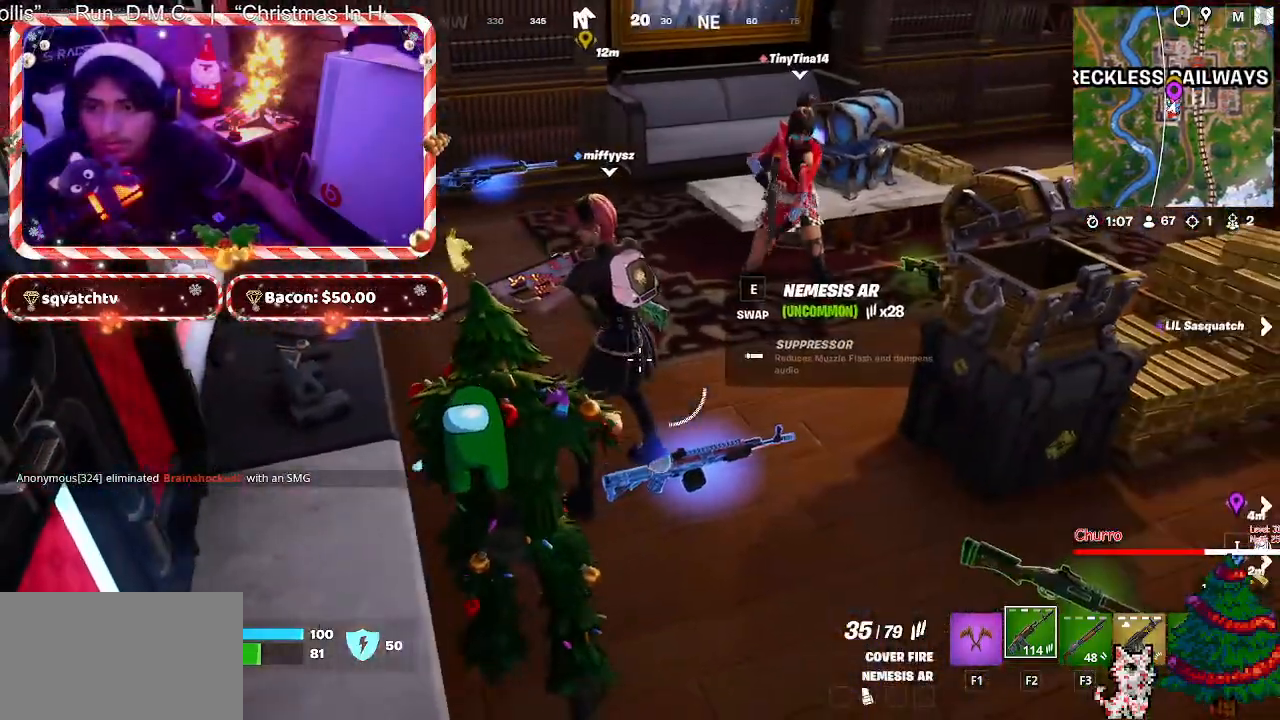
{"keys": [], "mouse": [], "mouse_move": "still", "events": [[150, "s", "down"], [333, "s", "up"]]}
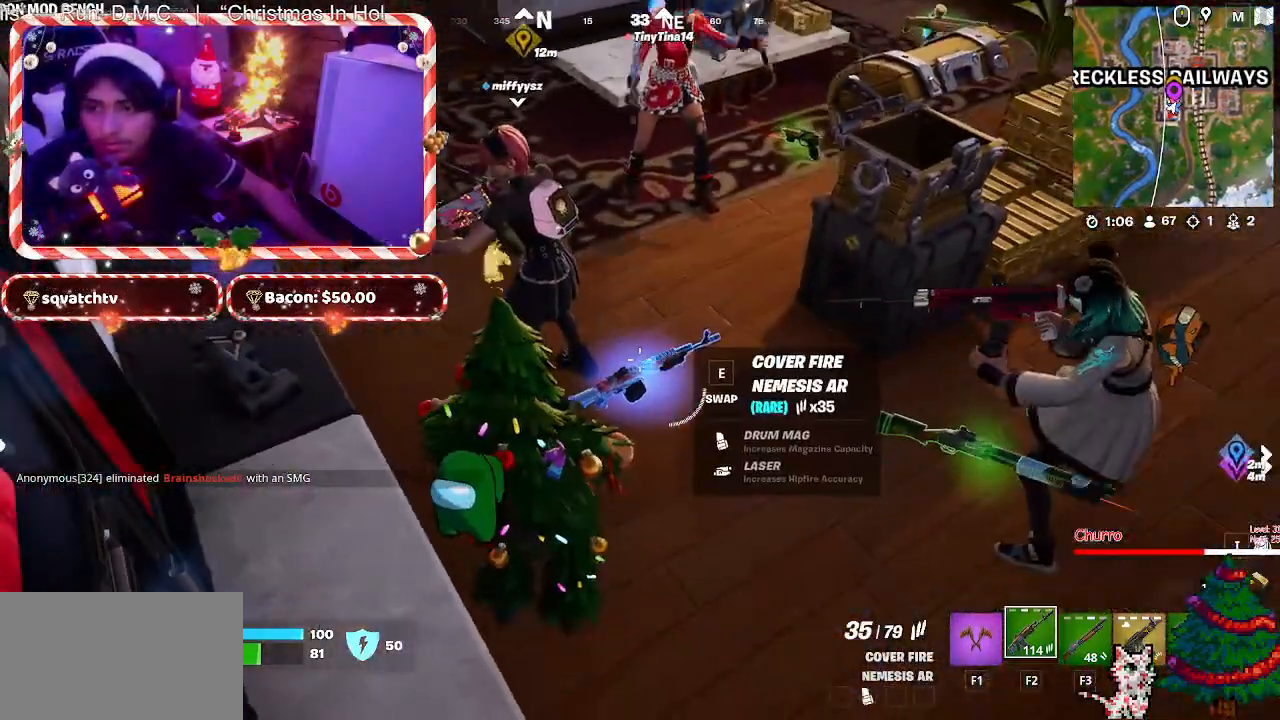
{"keys": [], "mouse": [], "mouse_move": "still", "events": [[350, "e", "down"], [450, "e", "up"]]}
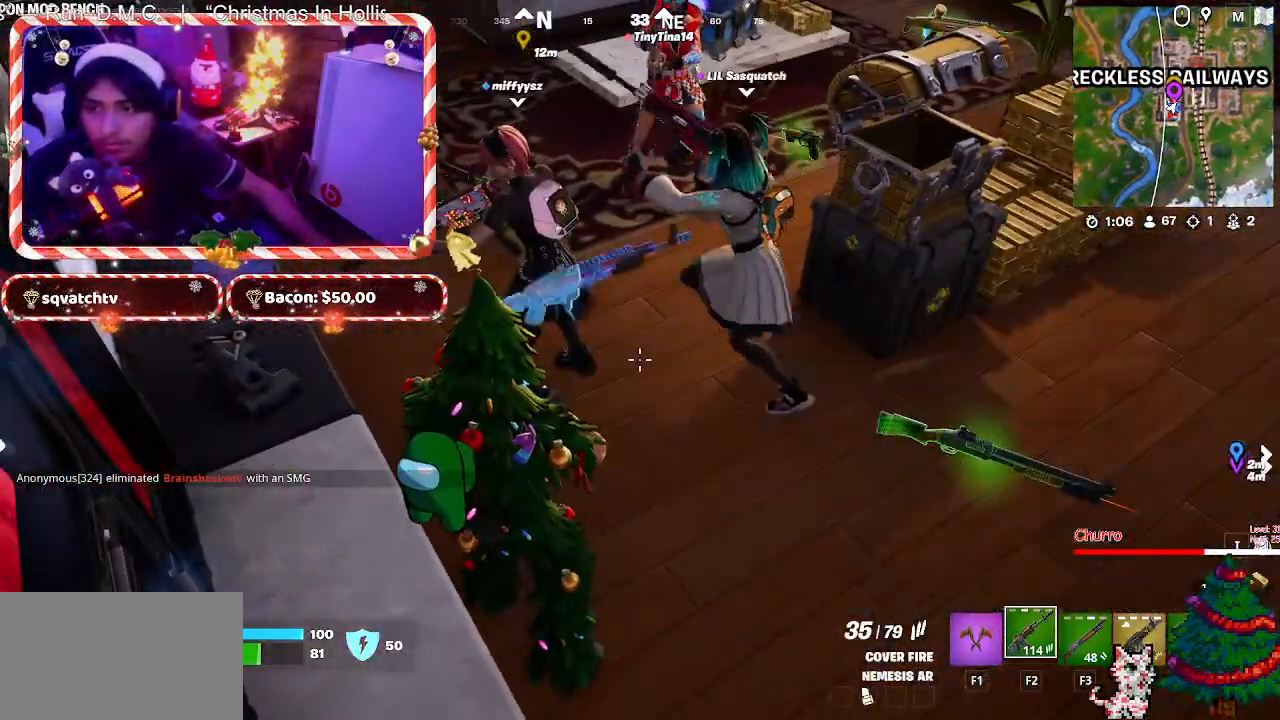
{"keys": ["d", "w"], "mouse": [], "mouse_move": "still", "events": [[133, "d", "down"], [417, "w", "down"]]}
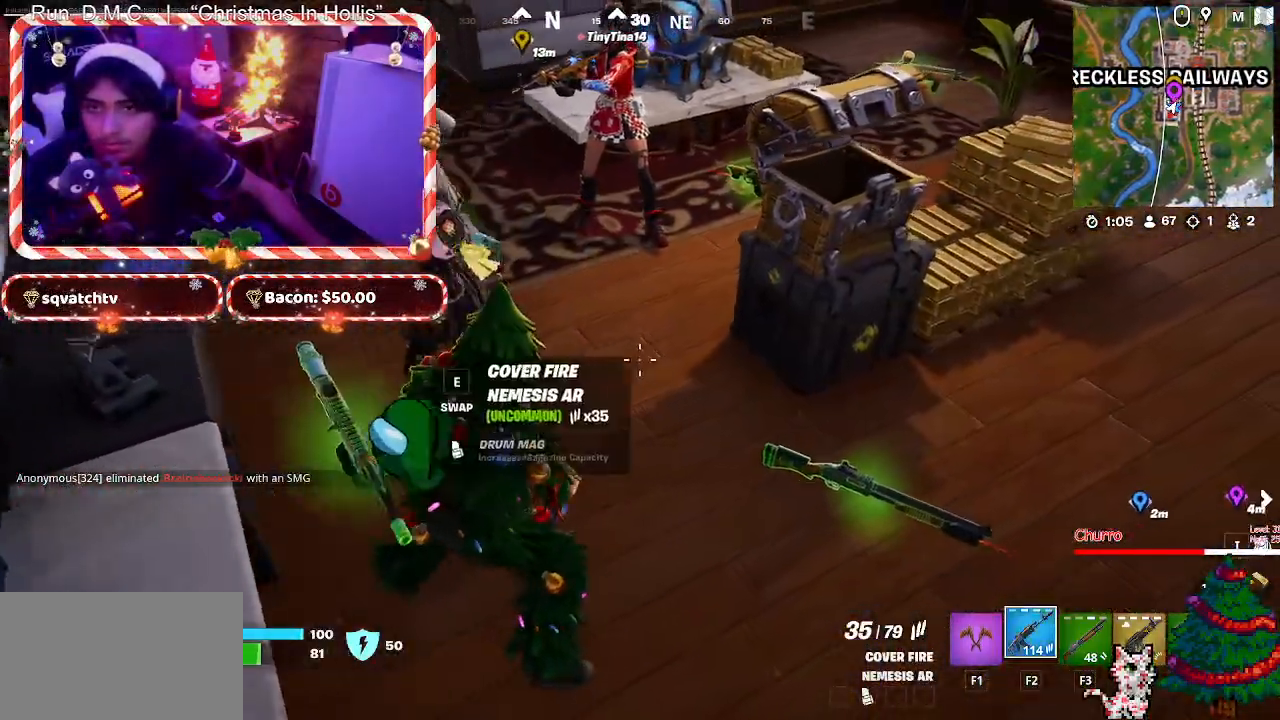
{"keys": ["a", "w"], "mouse": [], "mouse_move": "still", "events": [[200, "d", "up"], [383, "a", "down"]]}
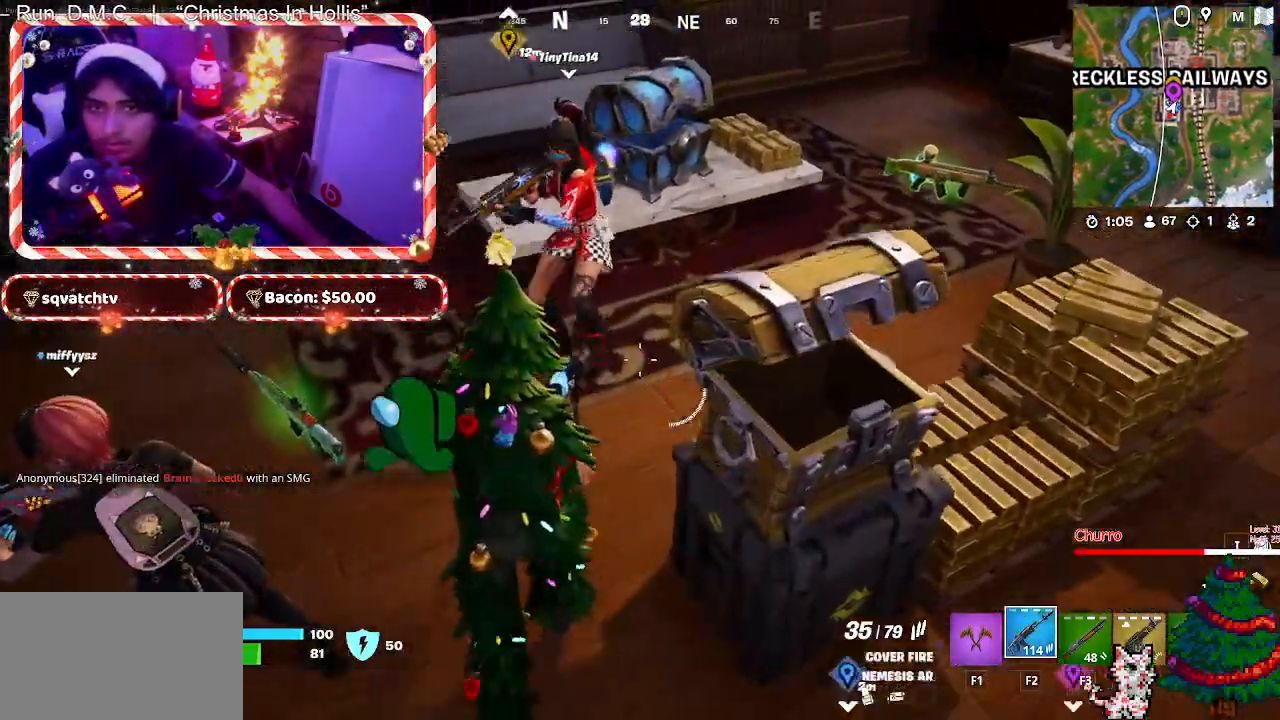
{"keys": ["a", "w"], "mouse": [], "mouse_move": "up-left", "events": [[267, "a", "up"], [450, "a", "down"]]}
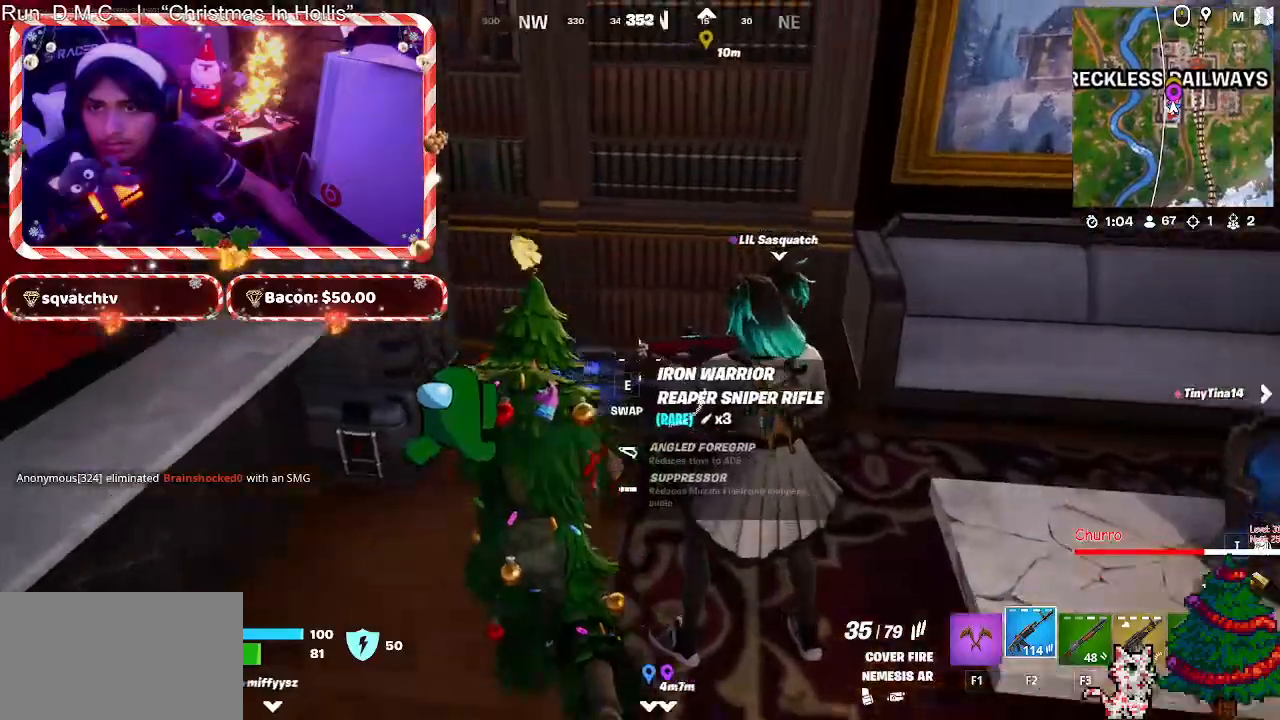
{"keys": ["s"], "mouse": [], "mouse_move": "right", "events": [[50, "a", "up"], [83, "w", "up"], [417, "s", "down"]]}
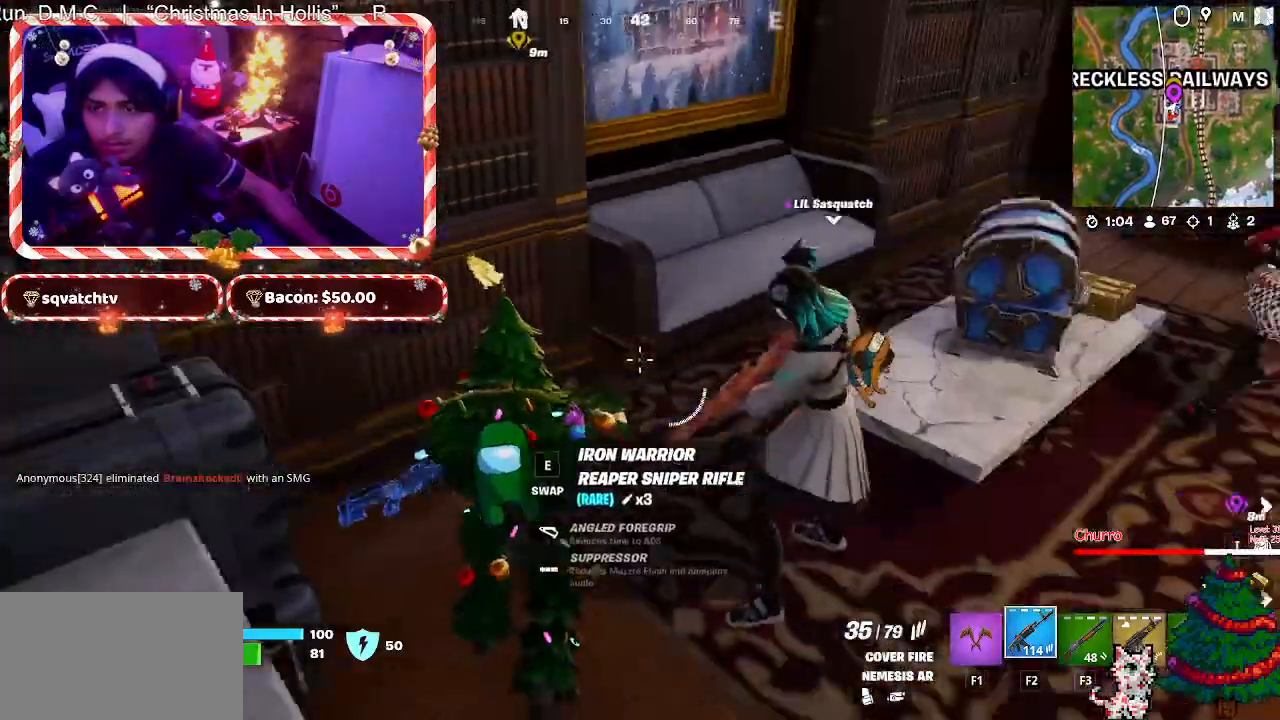
{"keys": ["d"], "mouse": [], "mouse_move": "still", "events": [[17, "d", "down"], [50, "s", "up"]]}
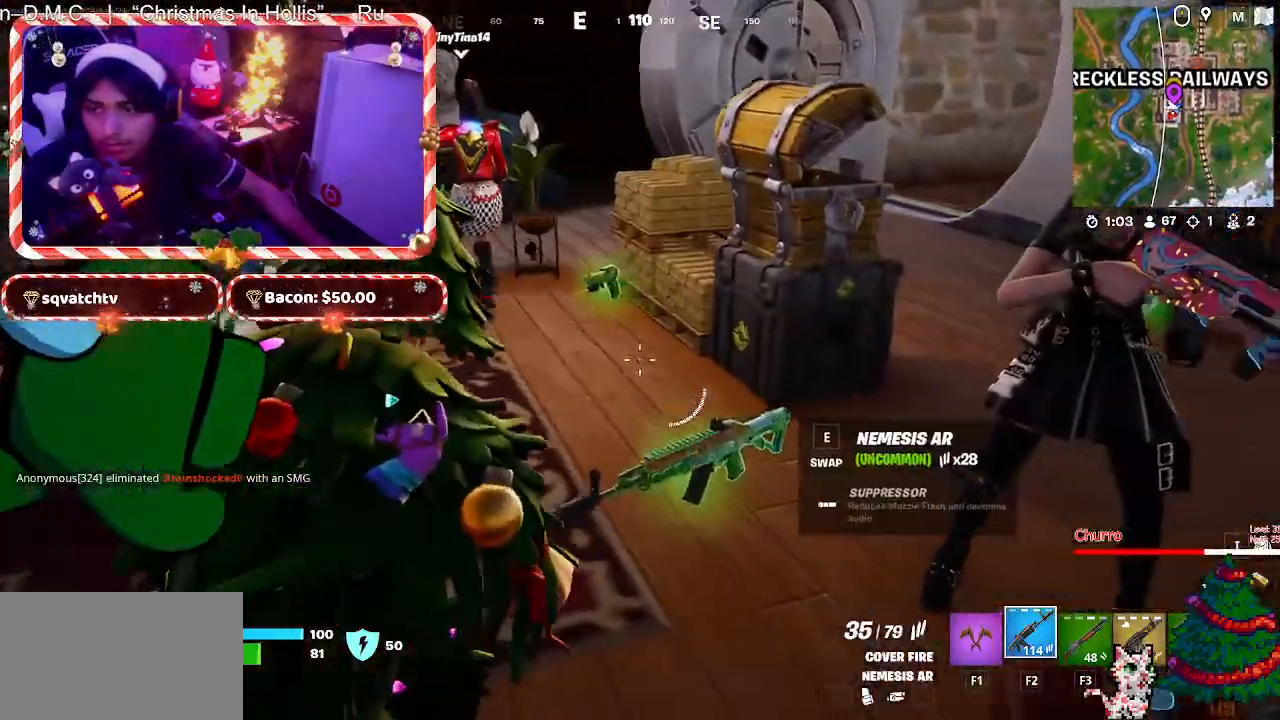
{"keys": ["w"], "mouse": [], "mouse_move": "left", "events": [[83, "d", "up"], [117, "w", "down"]]}
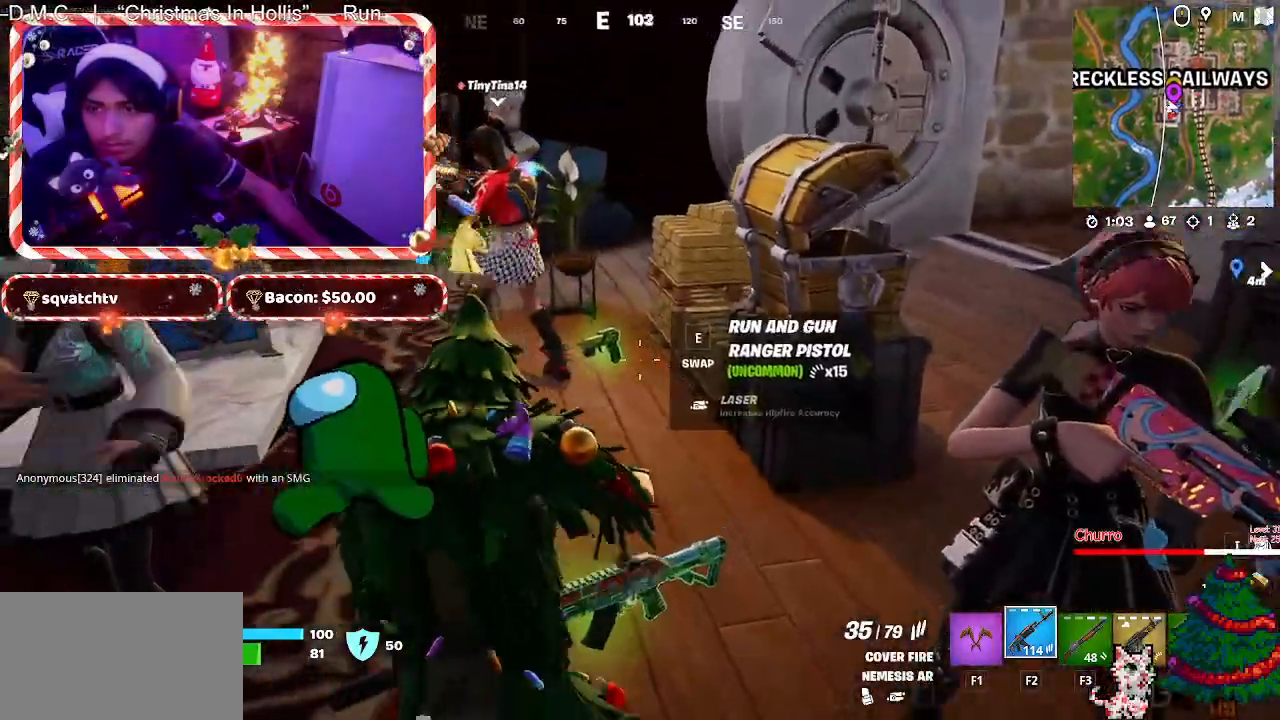
{"keys": ["w"], "mouse": [], "mouse_move": "left", "events": [[183, "mouse_wheel", "down"], [233, "mouse_wheel", "up"]]}
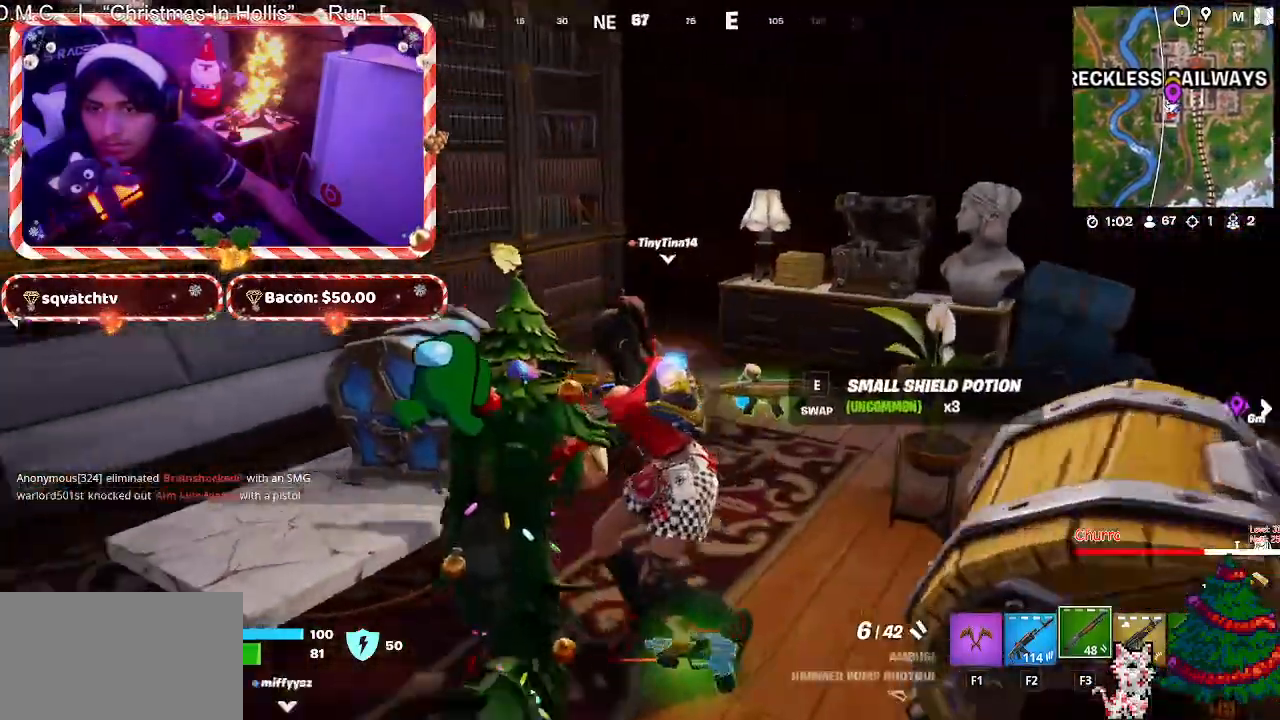
{"keys": ["a"], "mouse": [], "mouse_move": "left", "events": [[50, "w", "up"], [383, "a", "down"]]}
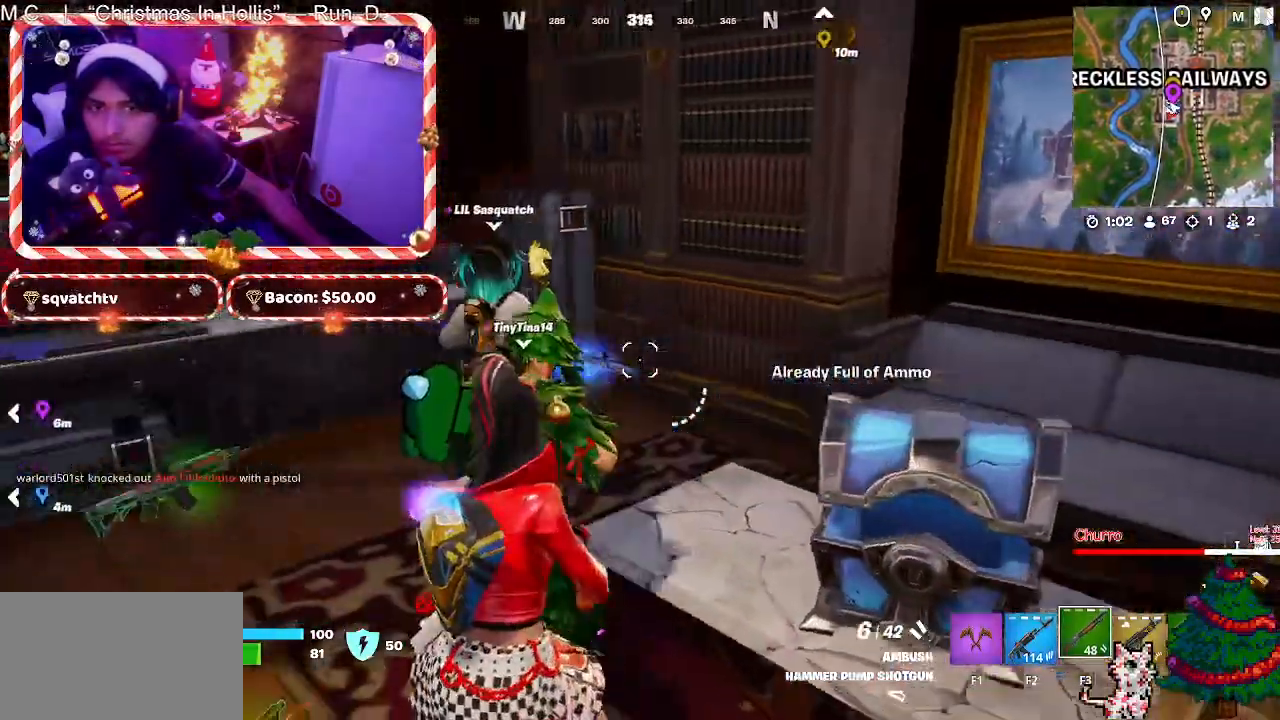
{"keys": [], "mouse": [], "mouse_move": "still", "events": [[267, "a", "up"]]}
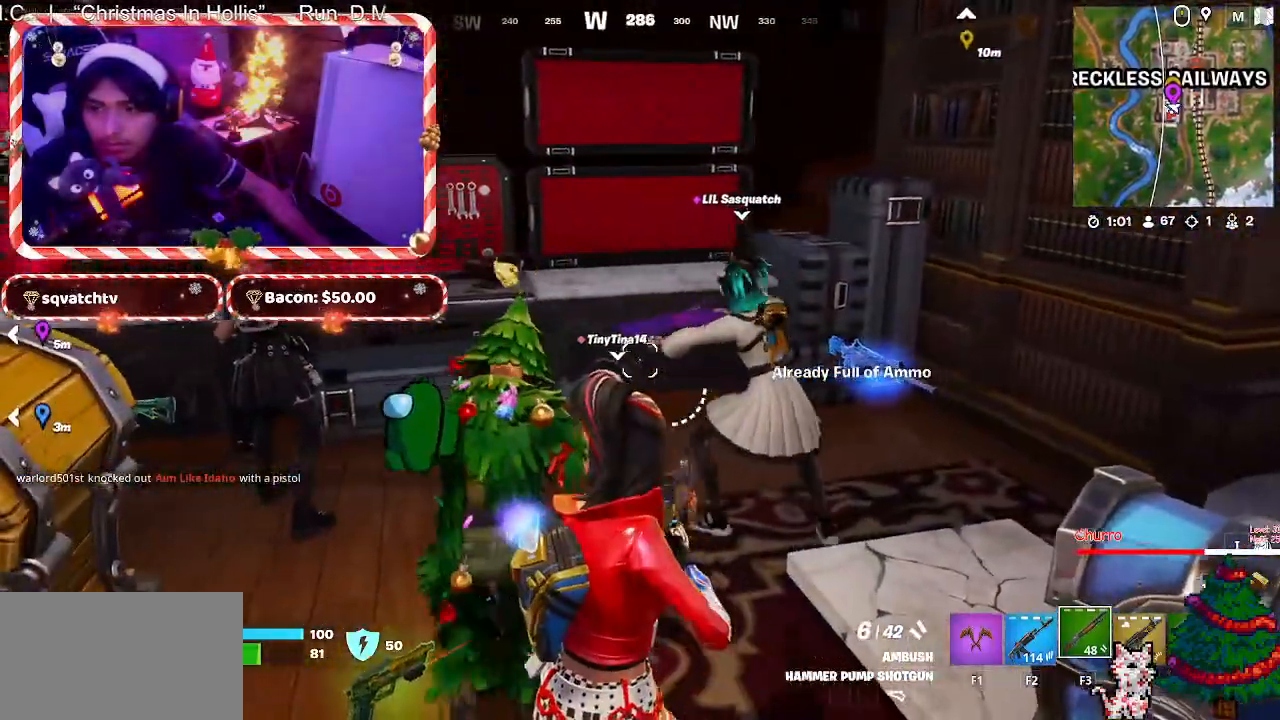
{"keys": ["w"], "mouse": [], "mouse_move": "still", "events": [[317, "w", "down"], [367, "mouse_wheel", "down"], [417, "mouse_wheel", "up"]]}
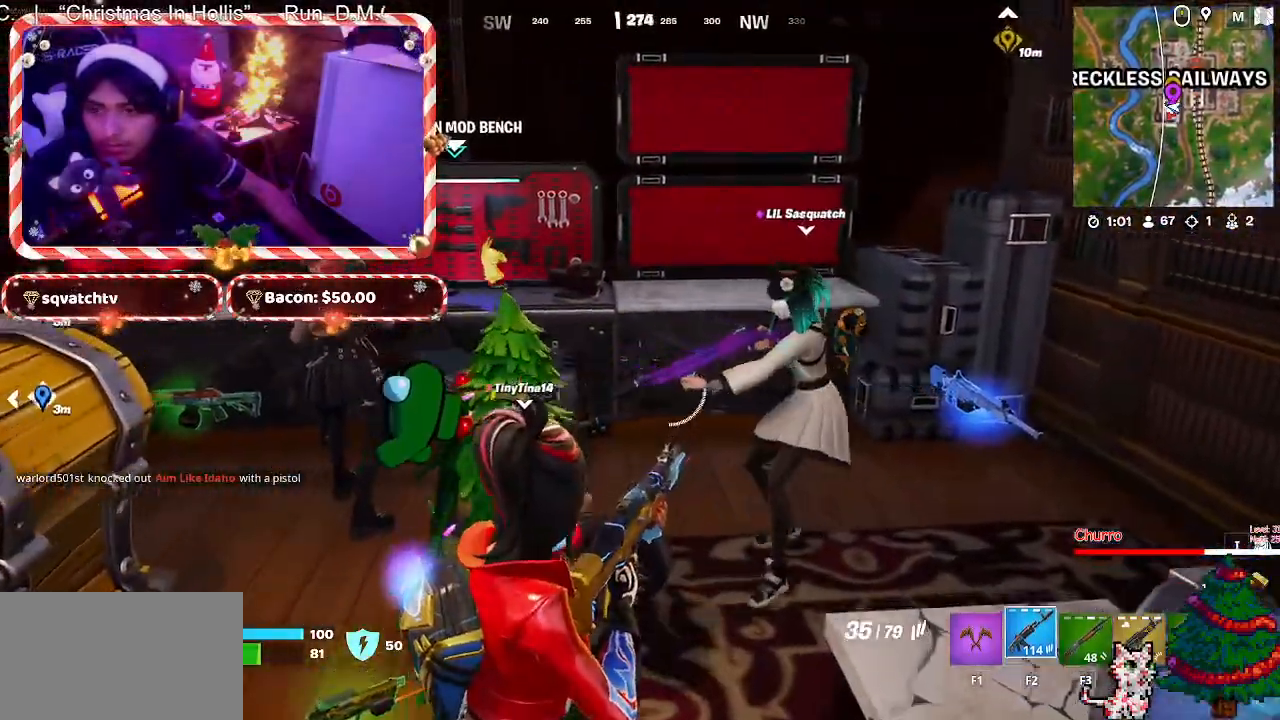
{"keys": ["w"], "mouse": [], "mouse_move": "left", "events": [[283, "w", "up"], [483, "w", "down"]]}
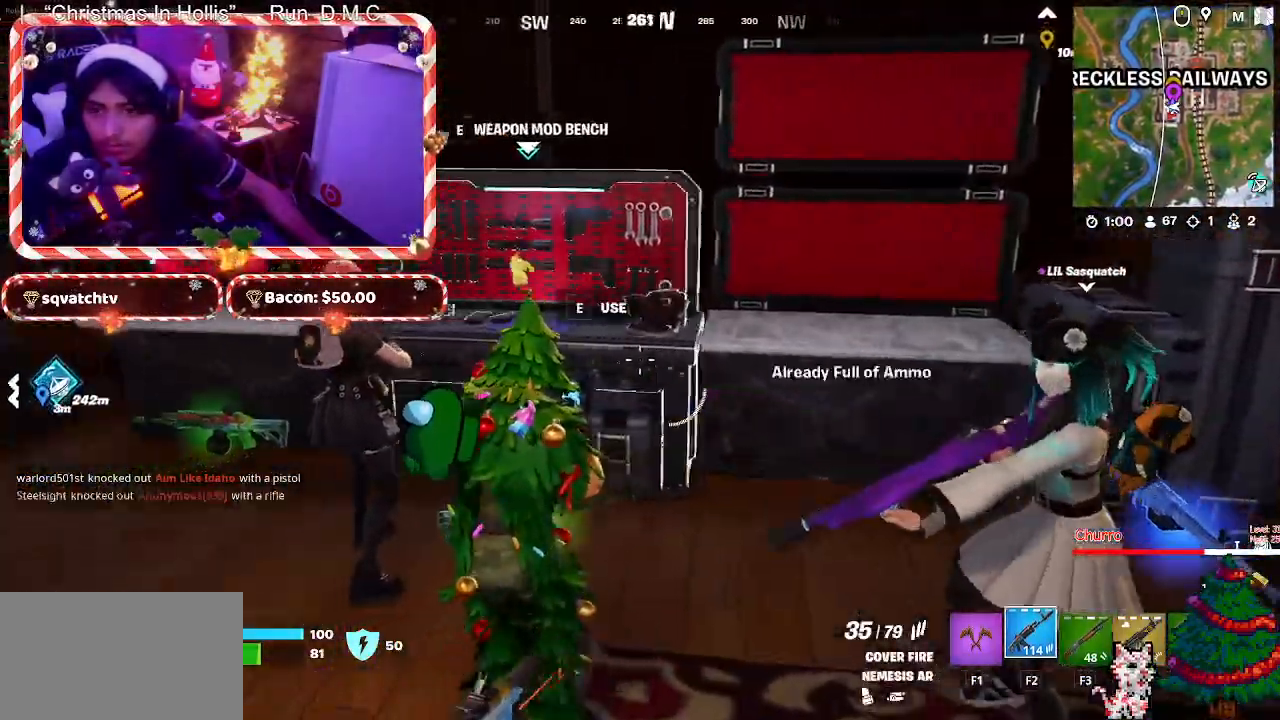
{"keys": [], "mouse": [], "mouse_move": "still", "events": [[400, "e", "down"], [450, "w", "up"], [500, "e", "up"]]}
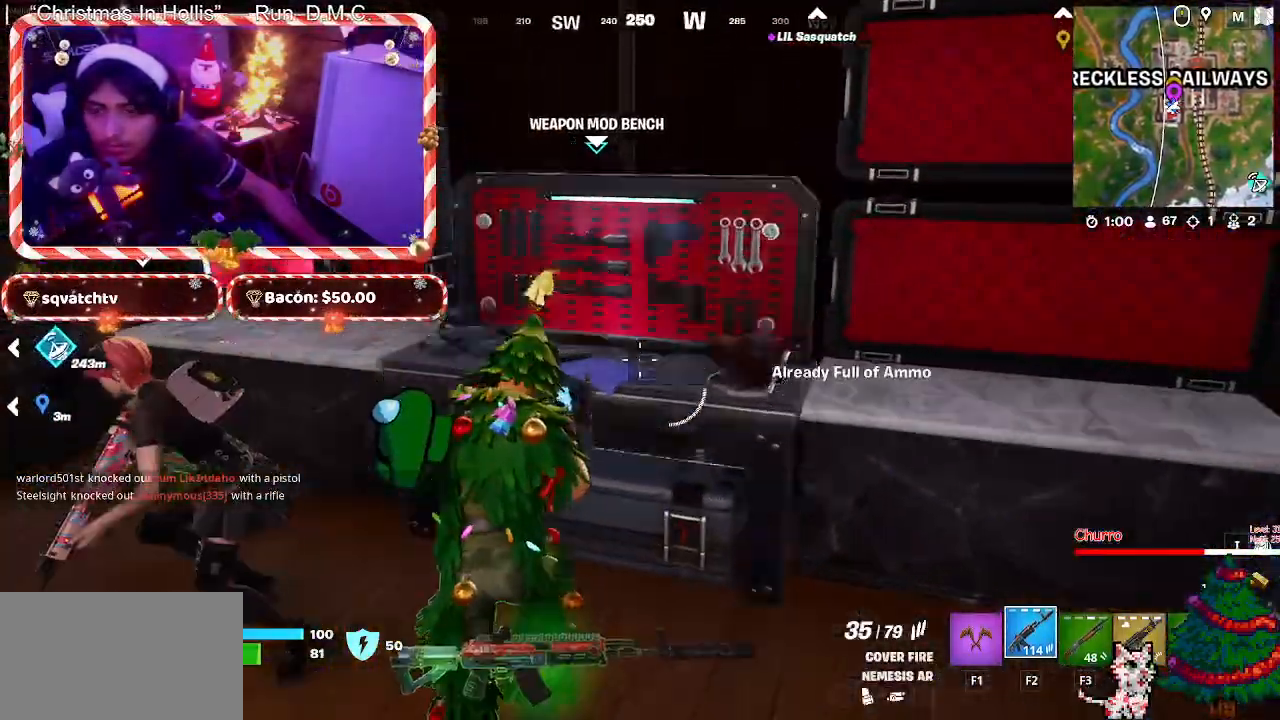
{"keys": [], "mouse": [], "mouse_move": "still", "events": []}
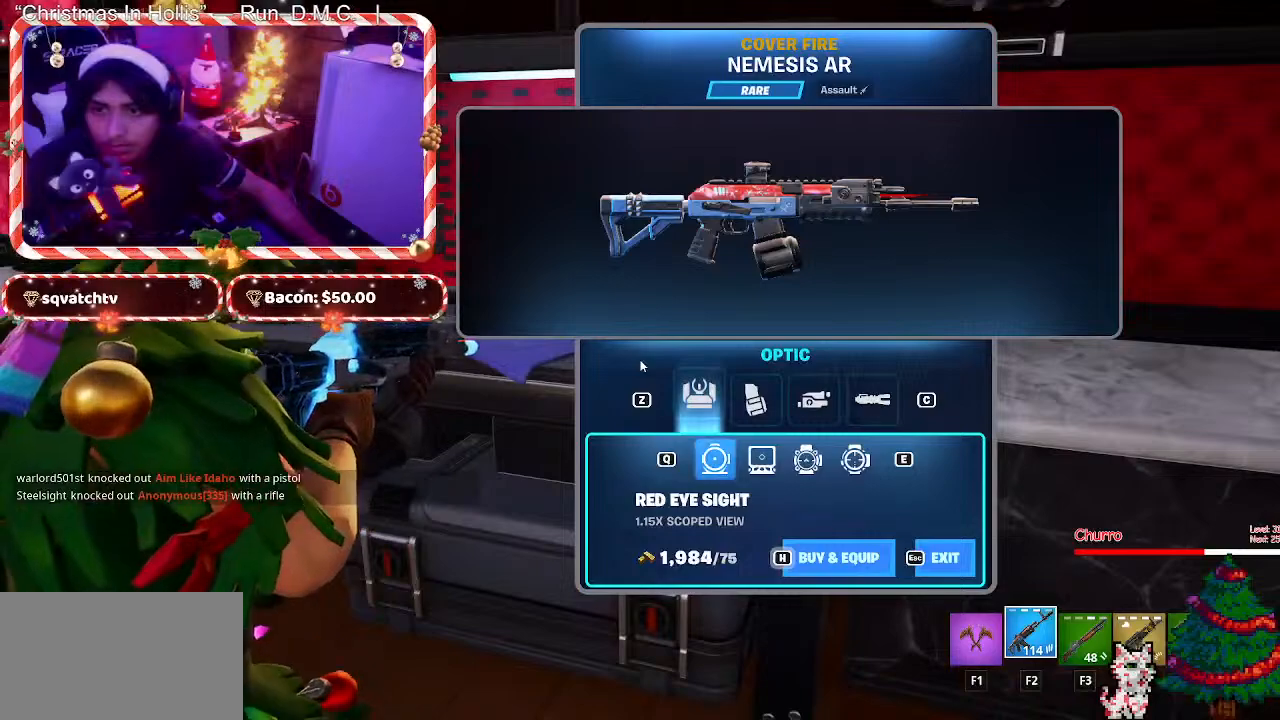
{"keys": [], "mouse": [], "mouse_move": "down-right", "events": []}
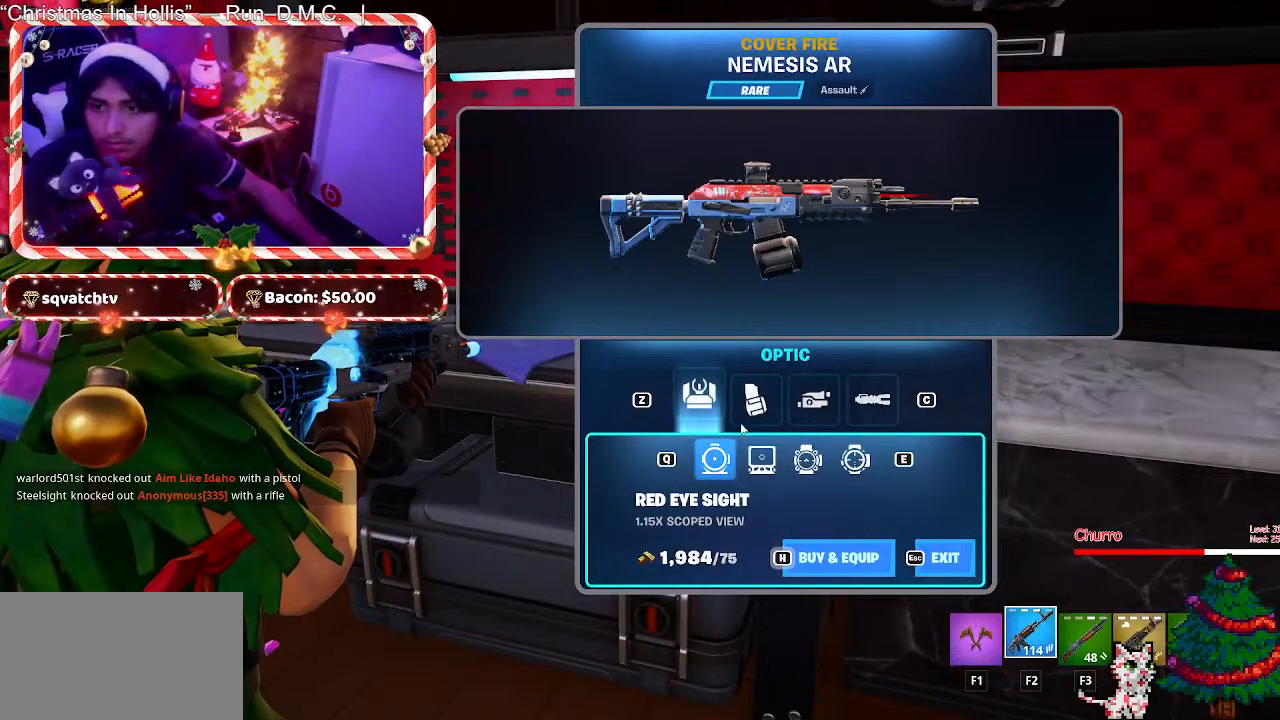
{"keys": [], "mouse": [], "mouse_move": "still", "events": [[350, "mouse_left", "down"], [450, "mouse_left", "up"]]}
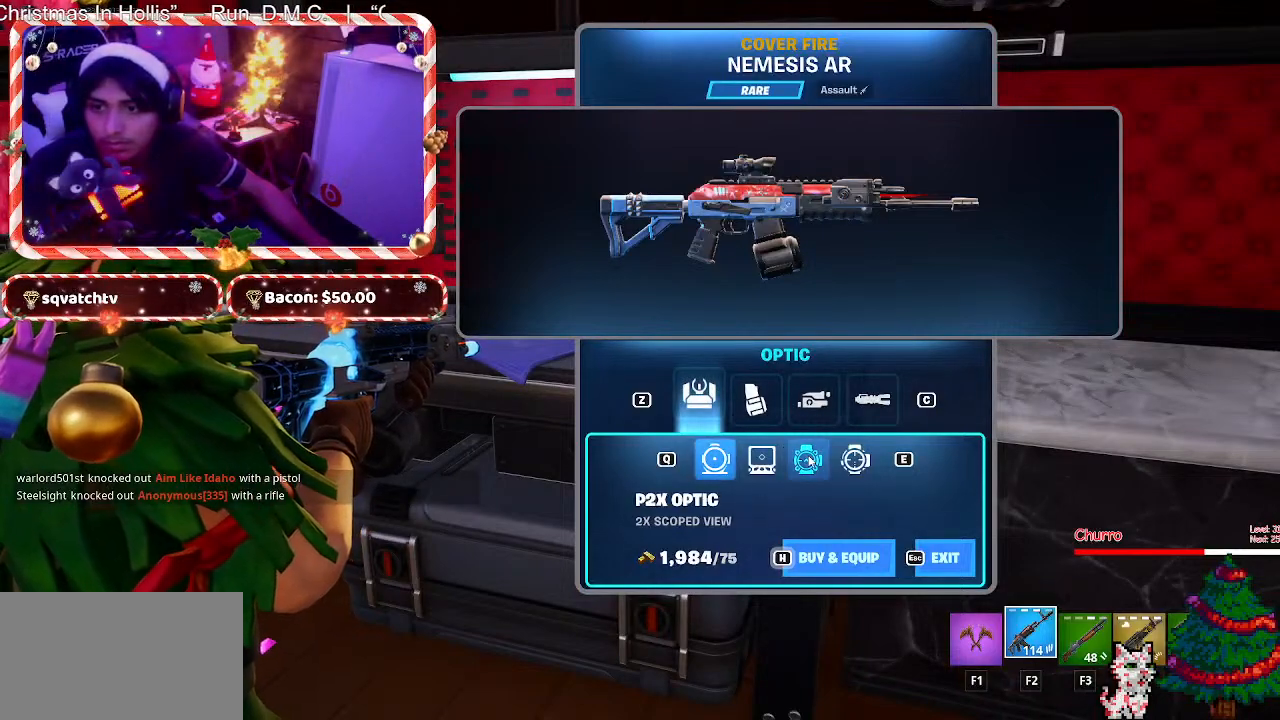
{"keys": [], "mouse": [], "mouse_move": "still", "events": []}